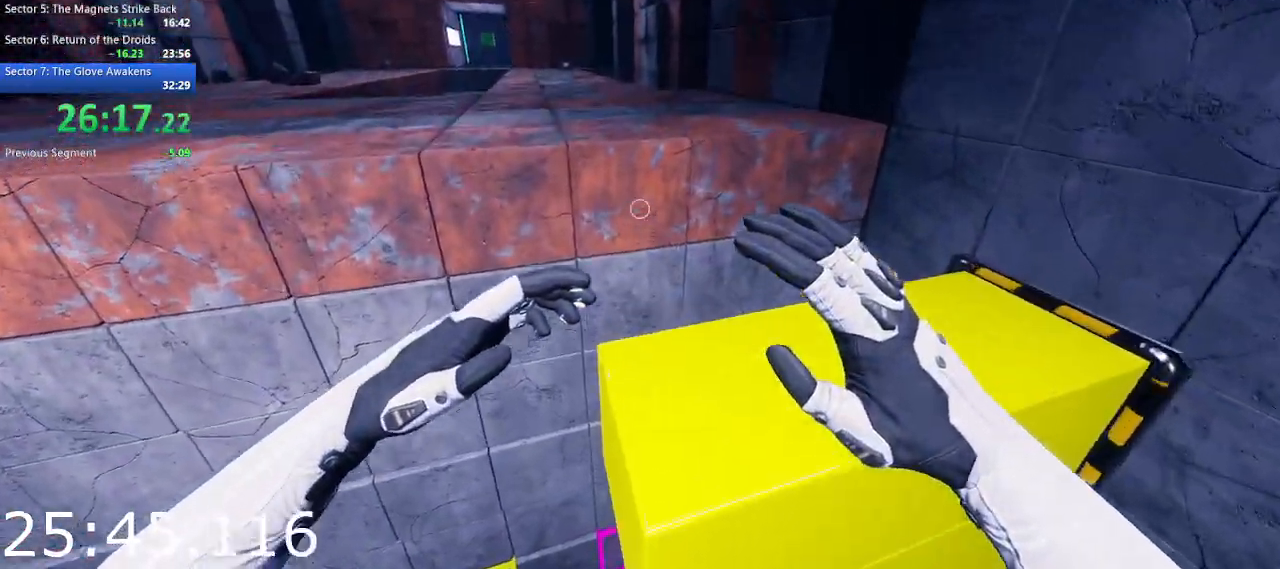
Gameplay with keyboard and mouse; each line is a JSON object with the keys and mouse buttons held at the frame after it. "events" lists presses ("down") and releases ("up") of "1", "2", "3", "4", "5", "a", "alt", "c", "ctrl", "d", "e", "escape", "f", "q", "r", "s", "shift", "space", "tab", "v", "w", "x", "z", "mouse_left", "mouse_middle", "mouse_right", "mouse_wheel_up" and "mouse_wheel_down" between this image and that frame as [ms after this image, input, new state], when the widget could be followed in between. "mouse_left", "mouse_middle", "mouse_right", "mouse_wheel_up", "mouse_wheel_down" = the "left", "middle", "right", "wheel_up", "wheel_down" buttons of the "mouse" list. No other keys are recorded. Not read: mouse_move.
{"keys": ["w"], "mouse": [], "events": [[183, "a", "up"], [317, "space", "down"], [467, "space", "up"]]}
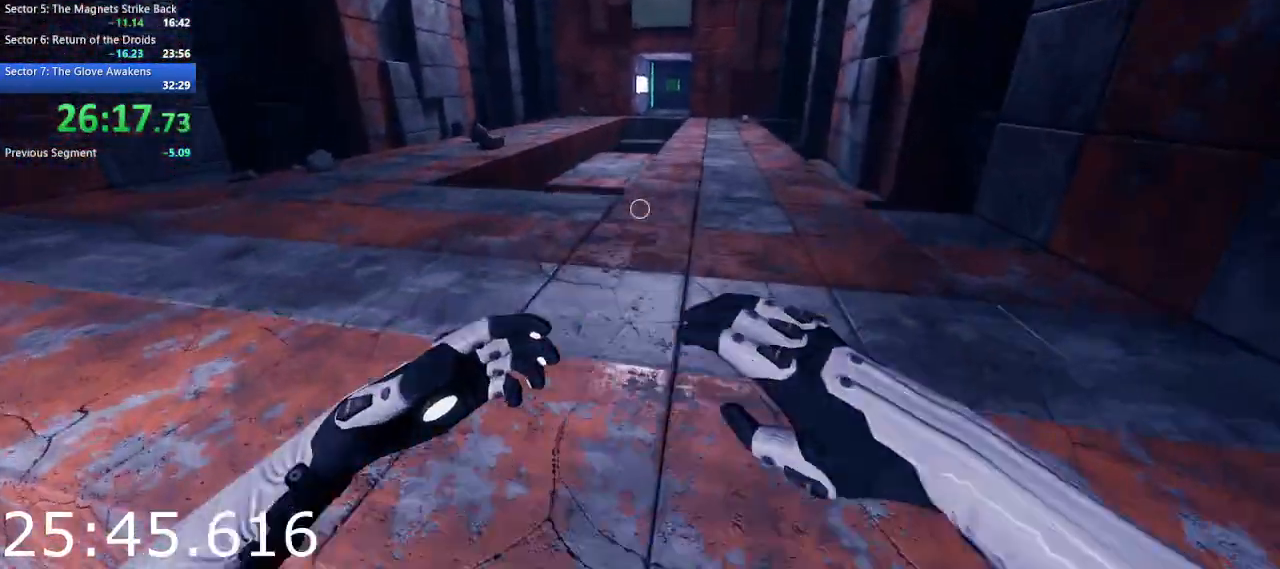
{"keys": ["w"], "mouse": [], "events": []}
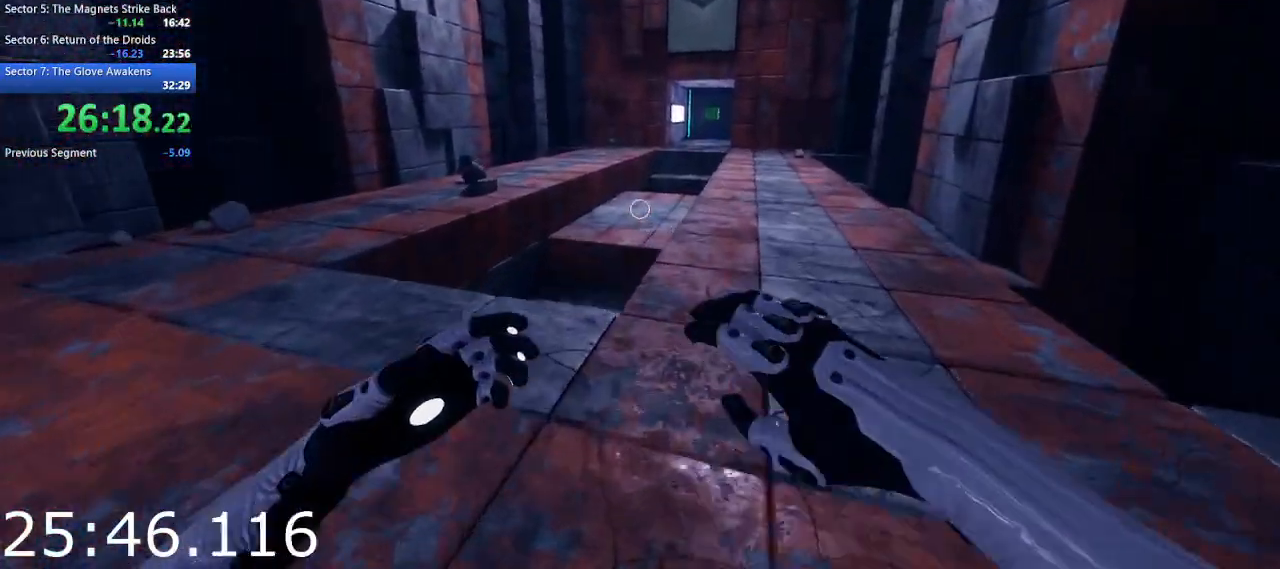
{"keys": ["w"], "mouse": [], "events": []}
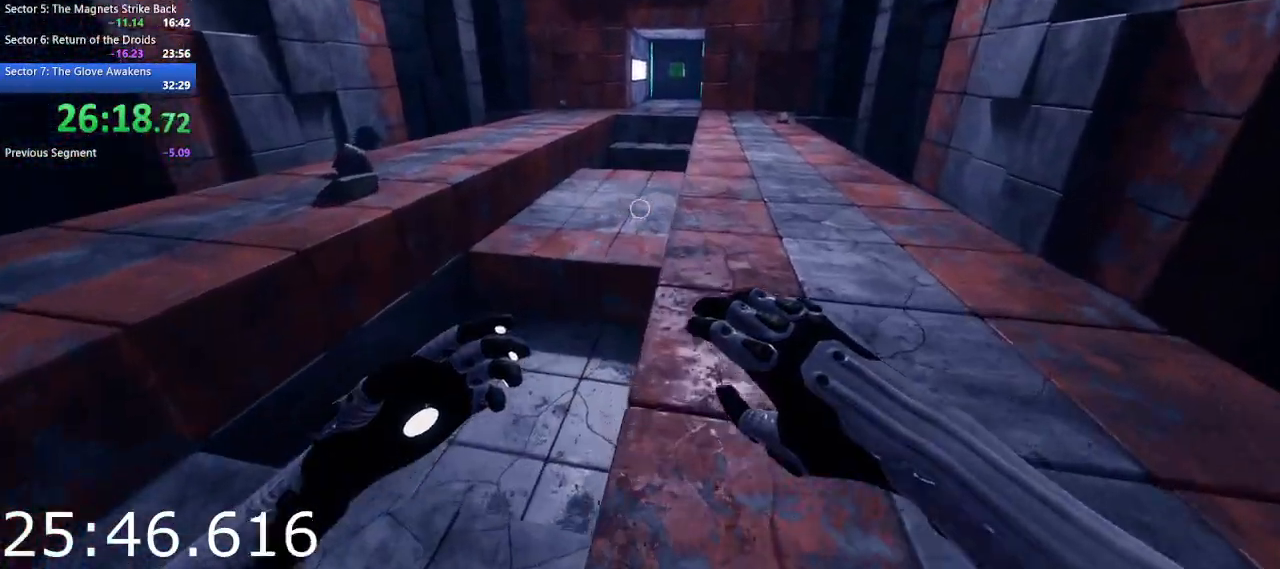
{"keys": ["w"], "mouse": [], "events": [[283, "space", "down"], [417, "space", "up"]]}
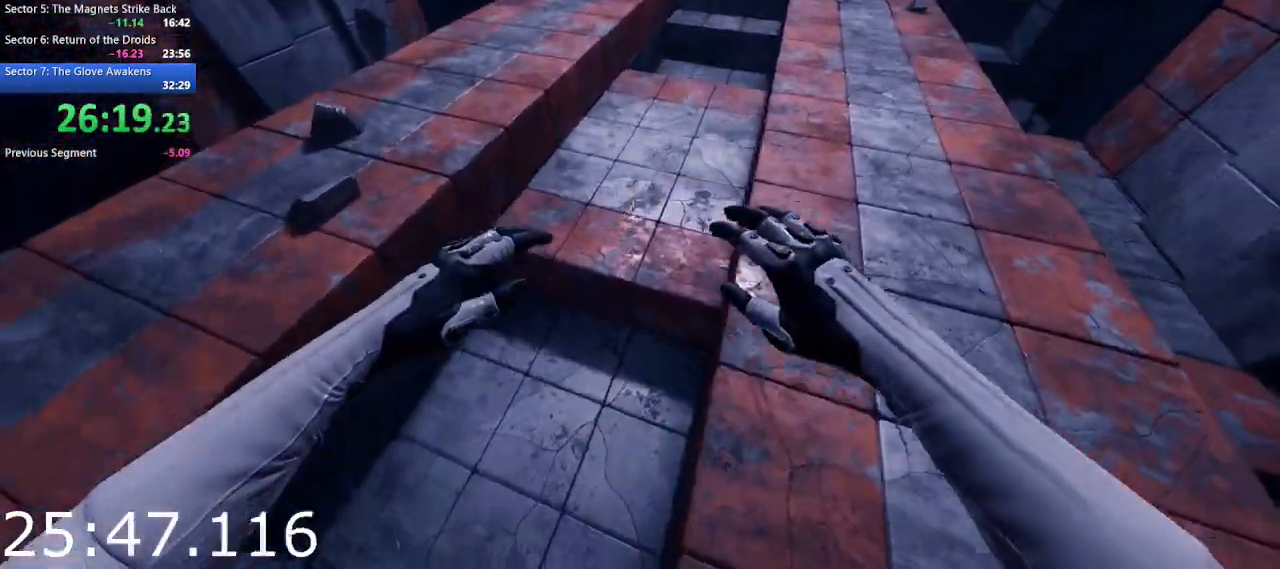
{"keys": ["w"], "mouse": [], "events": []}
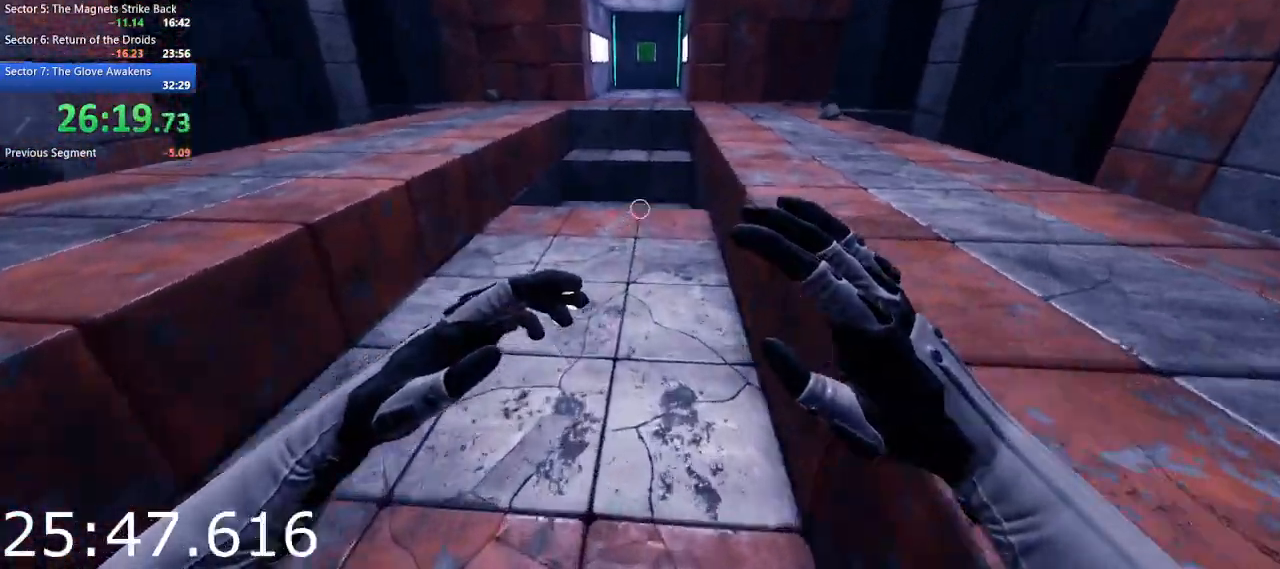
{"keys": ["w"], "mouse": [], "events": [[33, "d", "down"], [117, "d", "up"]]}
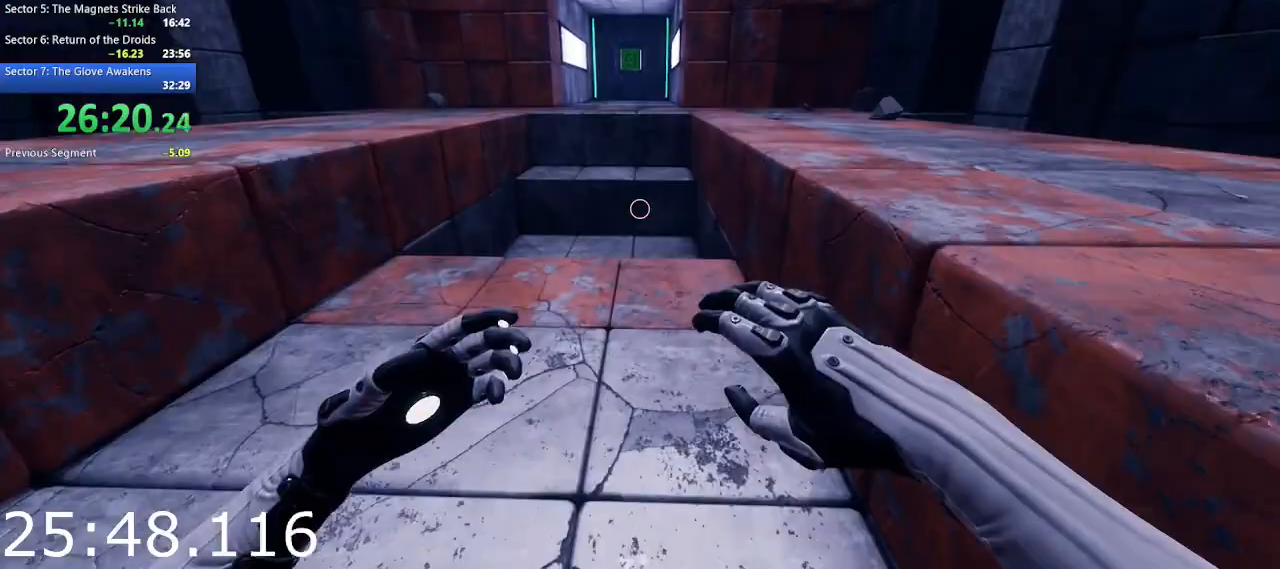
{"keys": ["w"], "mouse": [], "events": []}
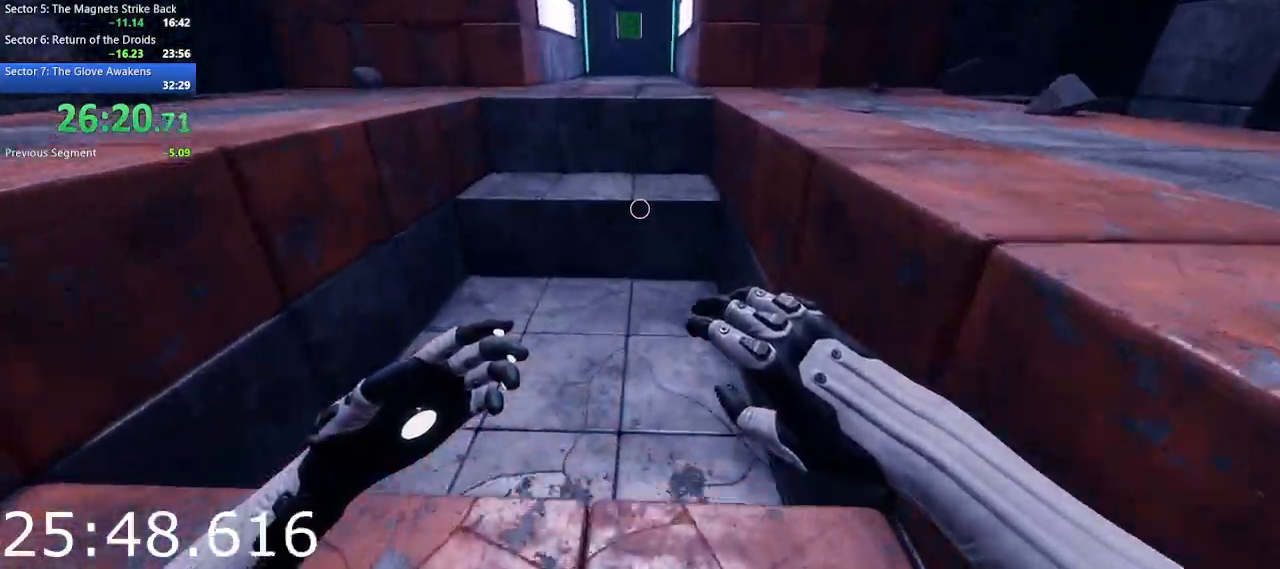
{"keys": ["w"], "mouse": [], "events": [[200, "space", "down"], [350, "space", "up"]]}
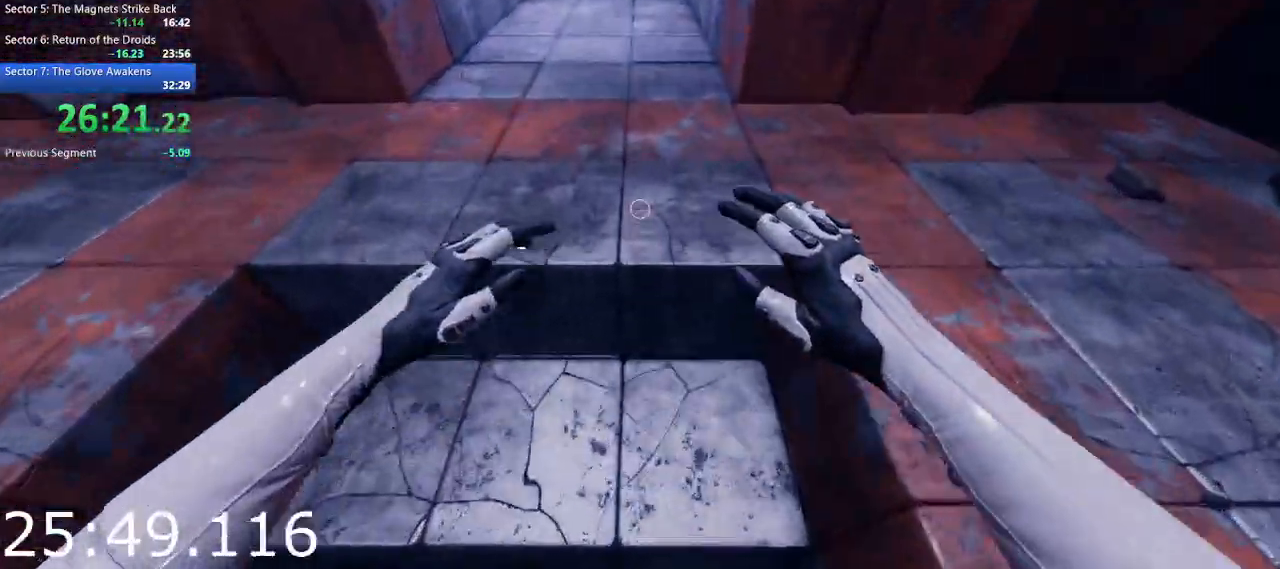
{"keys": ["w"], "mouse": [], "events": [[167, "space", "down"], [267, "space", "up"]]}
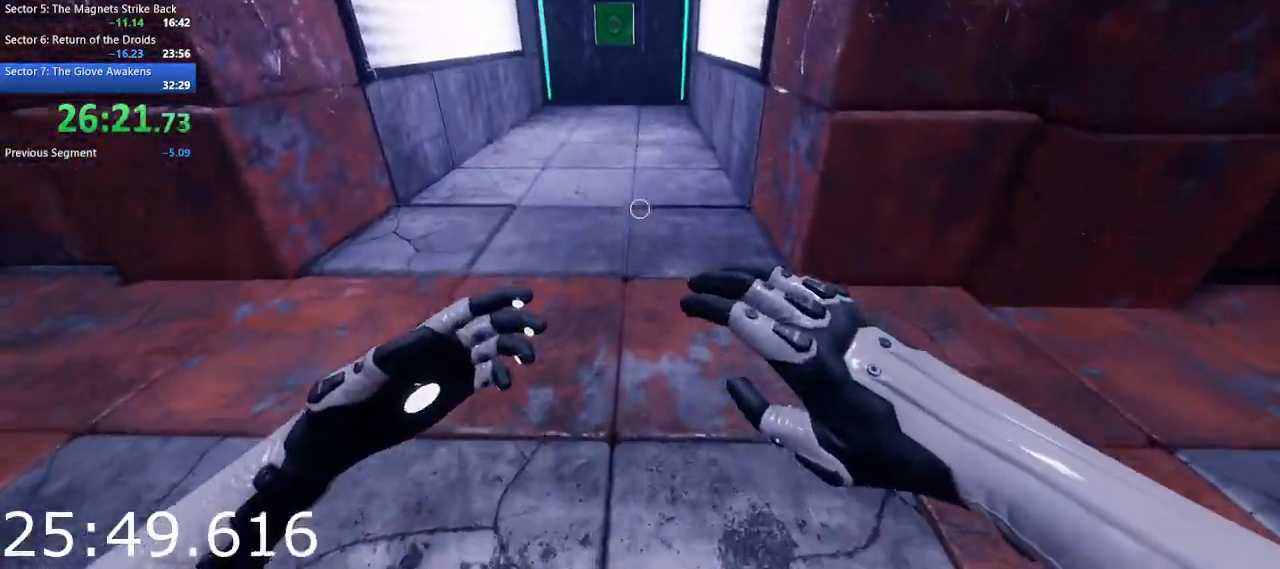
{"keys": ["w"], "mouse": [], "events": [[283, "space", "down"], [367, "space", "up"]]}
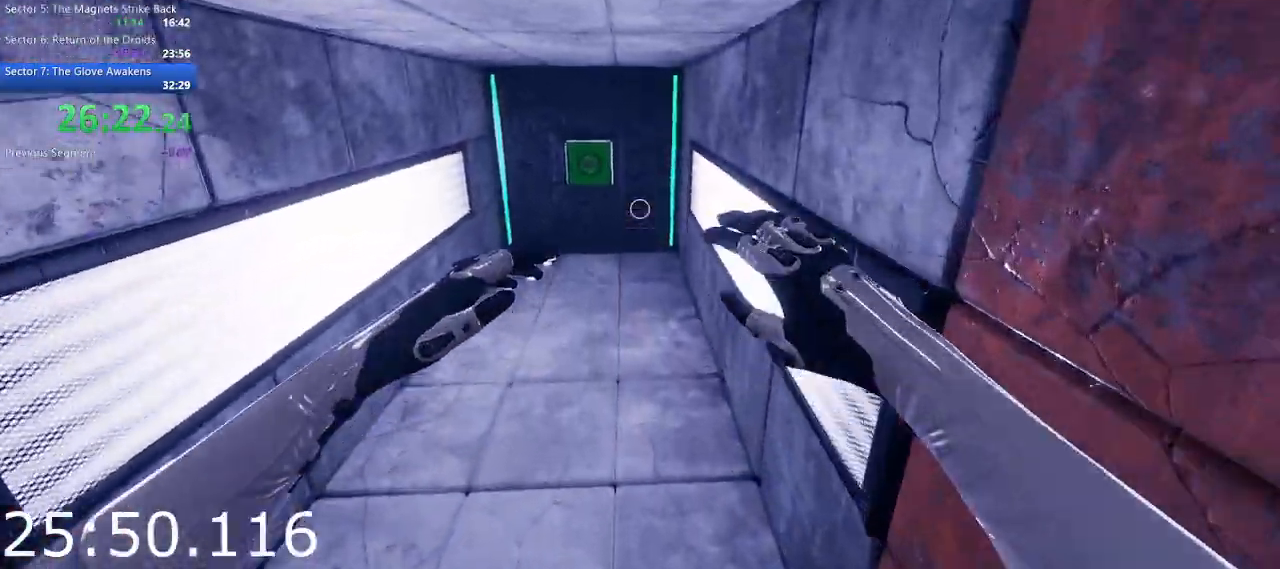
{"keys": ["w"], "mouse": [], "events": []}
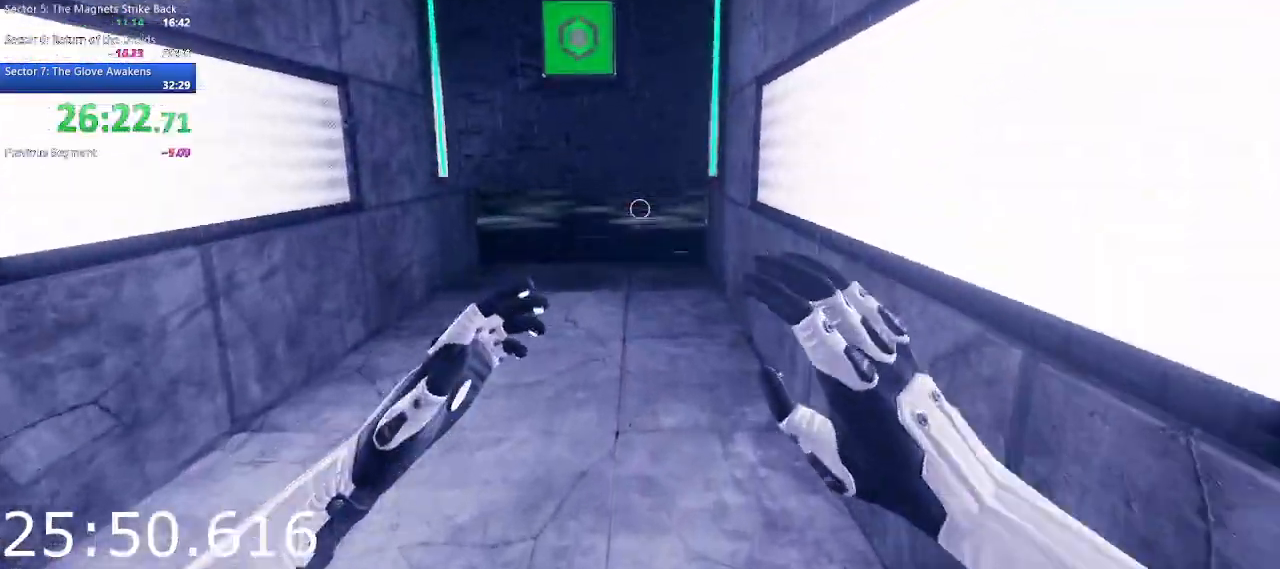
{"keys": ["w"], "mouse": [], "events": [[33, "space", "down"], [117, "space", "up"]]}
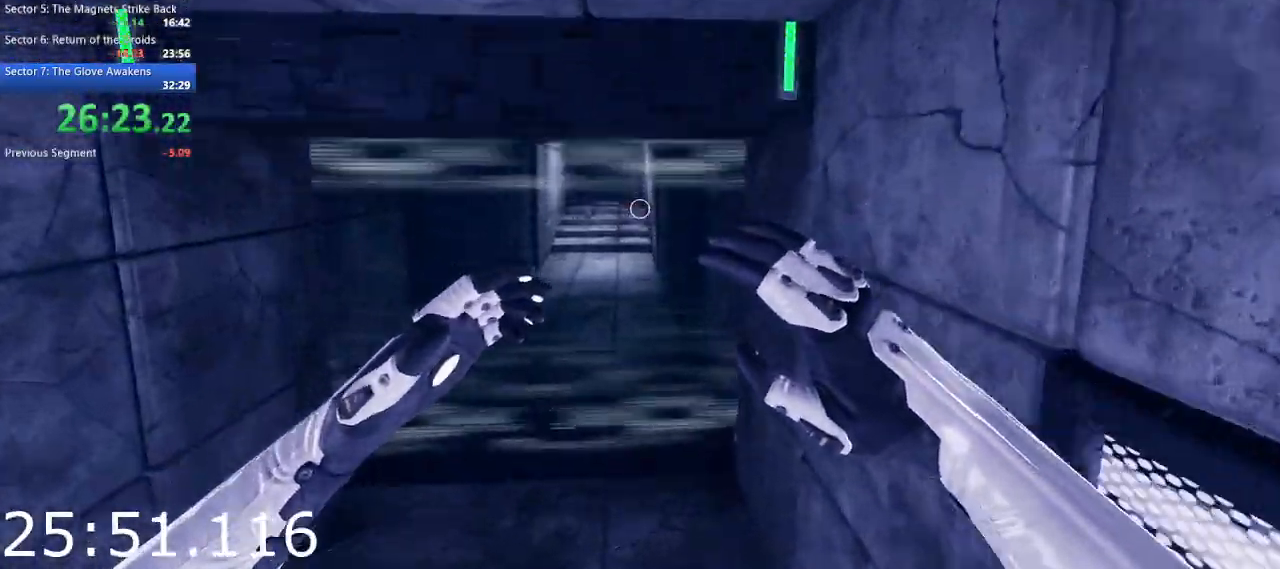
{"keys": ["w"], "mouse": [], "events": [[283, "space", "down"], [367, "space", "up"]]}
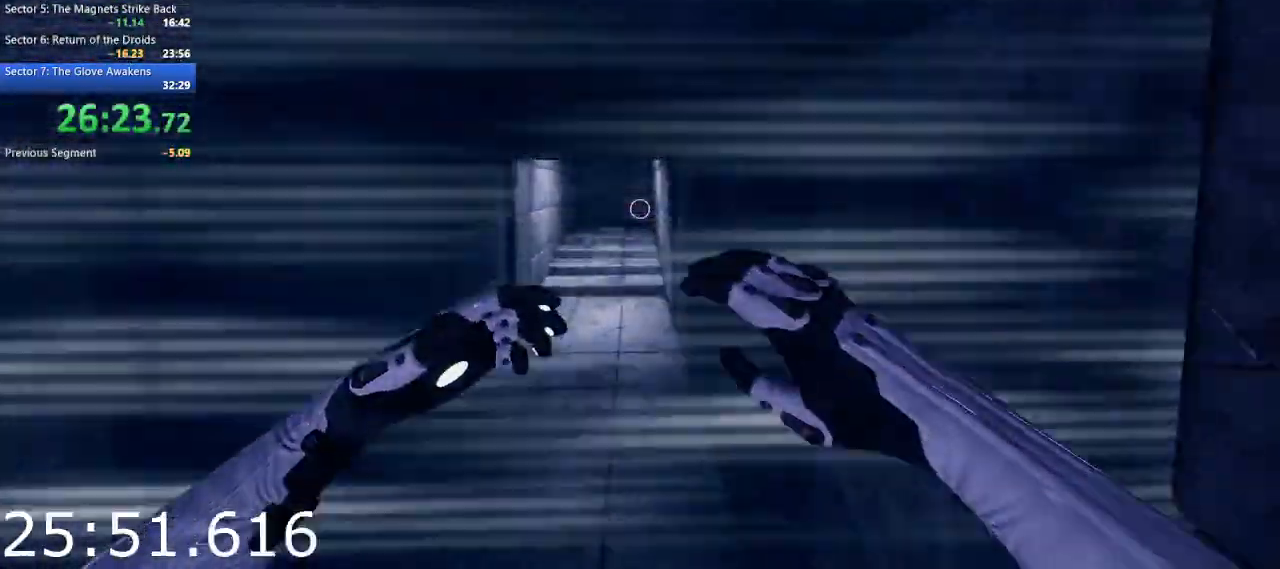
{"keys": ["space", "w"], "mouse": [], "events": [[483, "space", "down"]]}
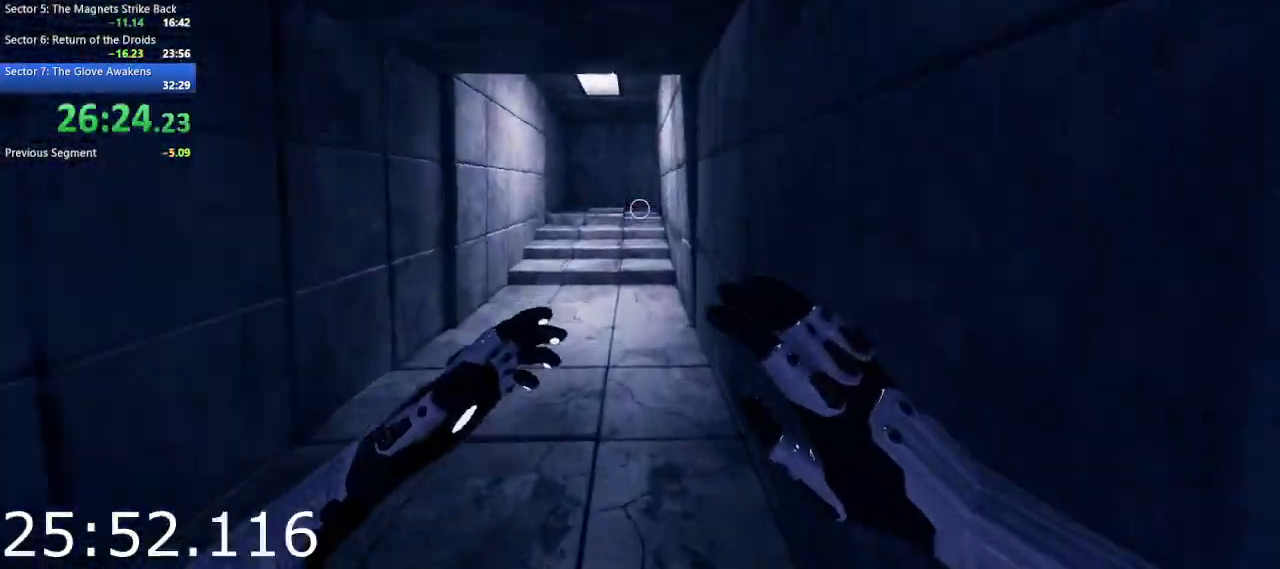
{"keys": ["w"], "mouse": [], "events": [[67, "space", "up"]]}
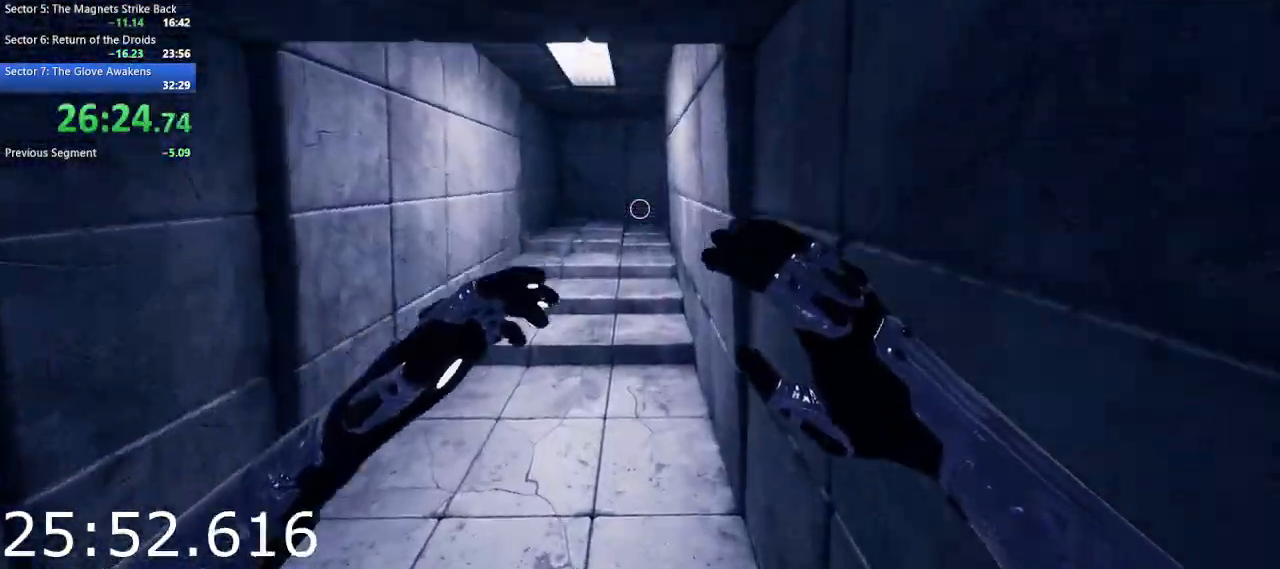
{"keys": ["w"], "mouse": [], "events": [[233, "space", "down"], [317, "space", "up"]]}
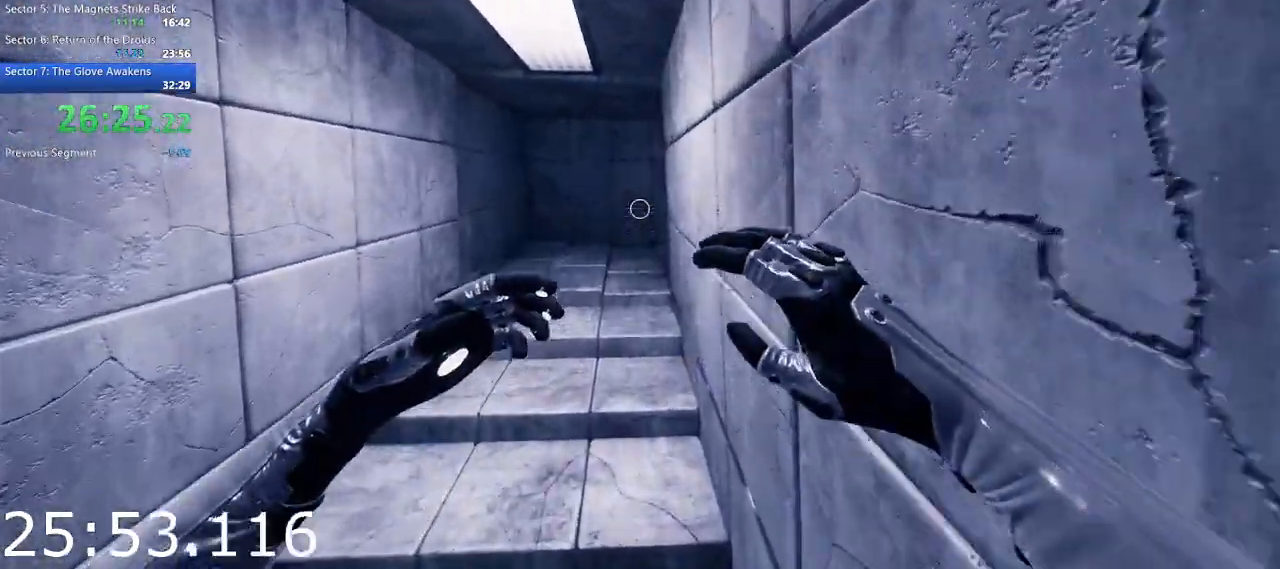
{"keys": ["space", "w"], "mouse": [], "events": [[433, "space", "down"]]}
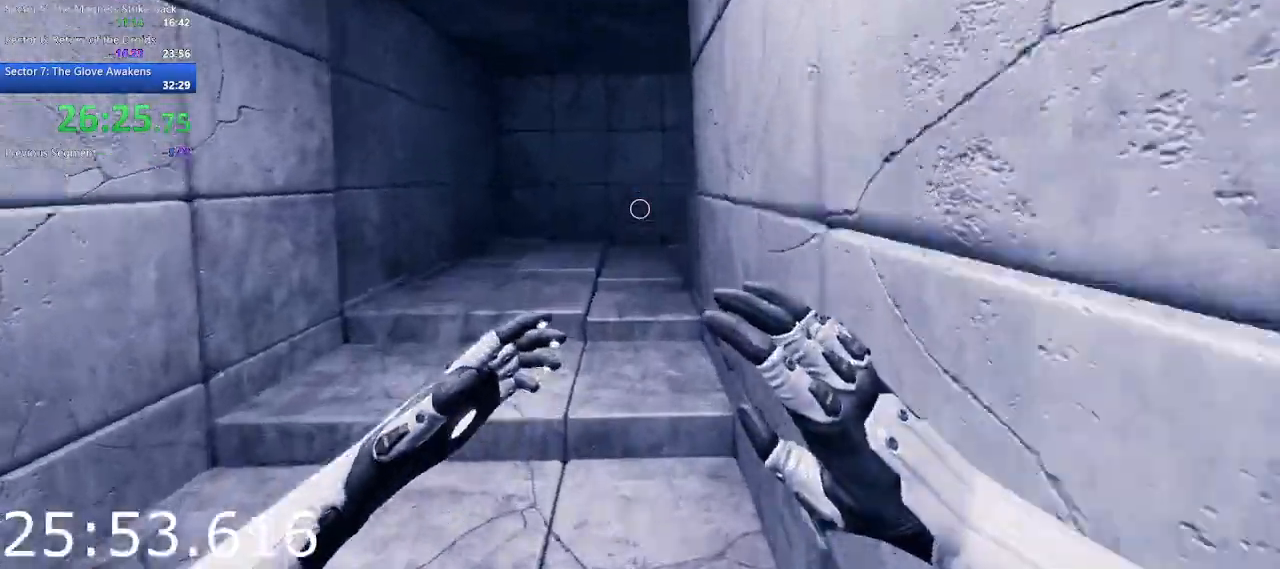
{"keys": ["w"], "mouse": [], "events": [[33, "space", "up"]]}
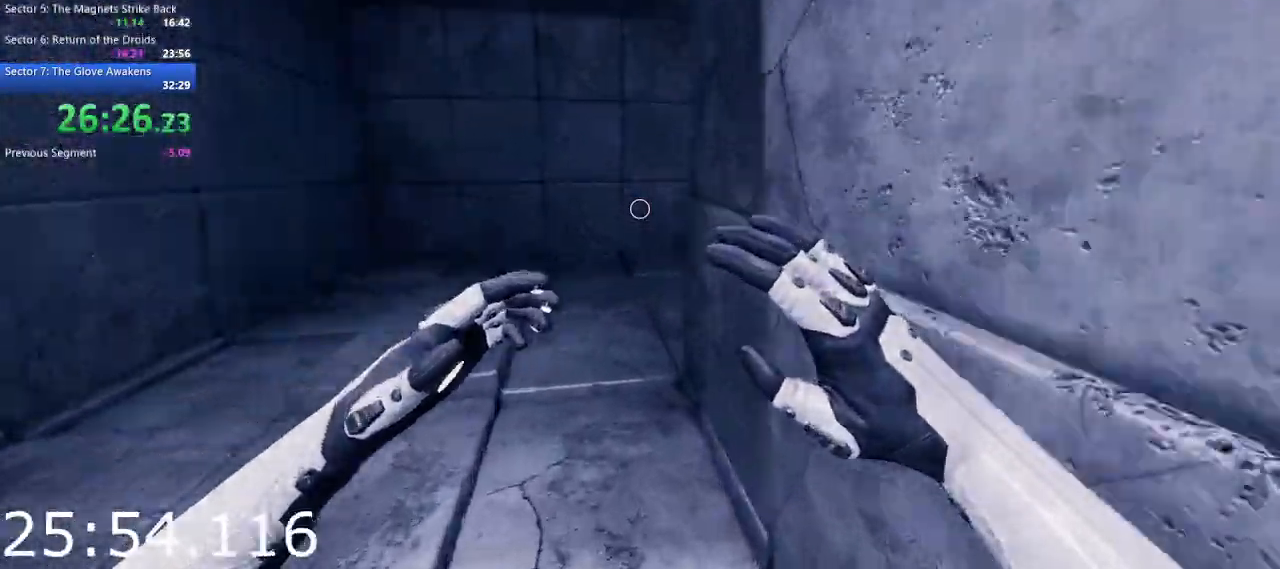
{"keys": ["w"], "mouse": [], "events": [[50, "a", "down"], [467, "a", "up"]]}
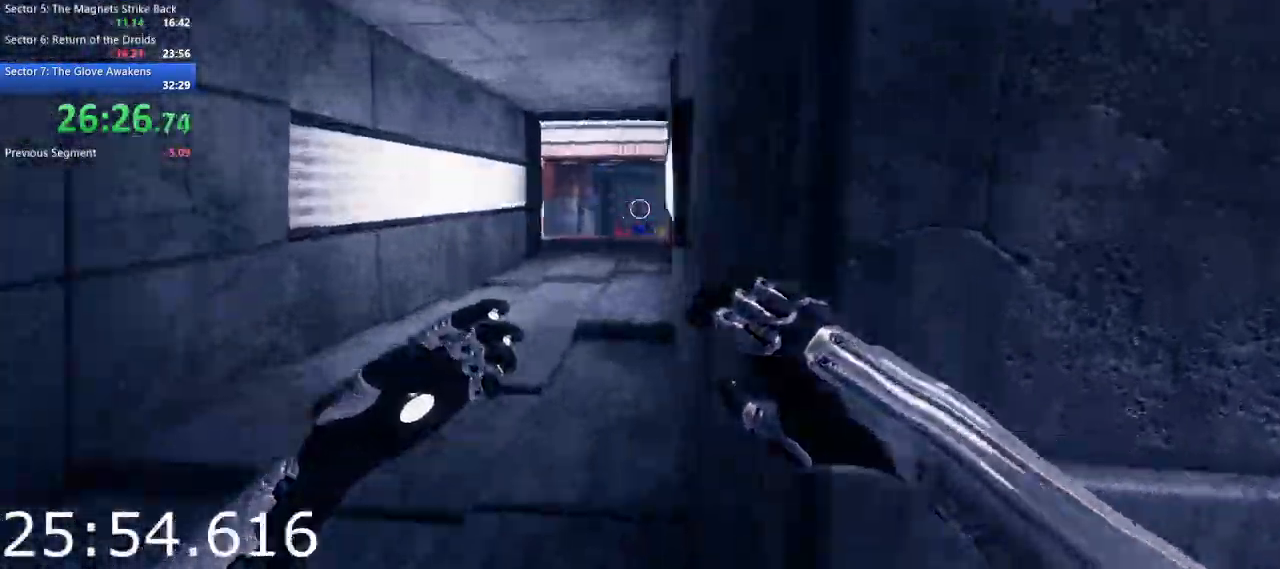
{"keys": ["w"], "mouse": [], "events": []}
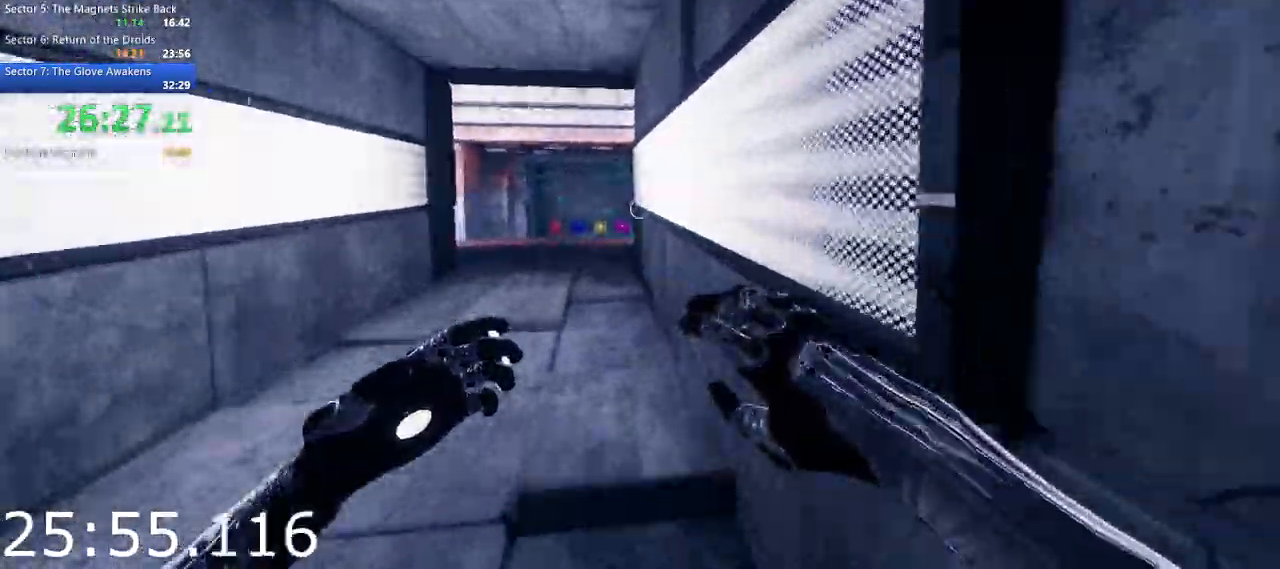
{"keys": ["w"], "mouse": [], "events": [[400, "e", "down"], [500, "e", "up"]]}
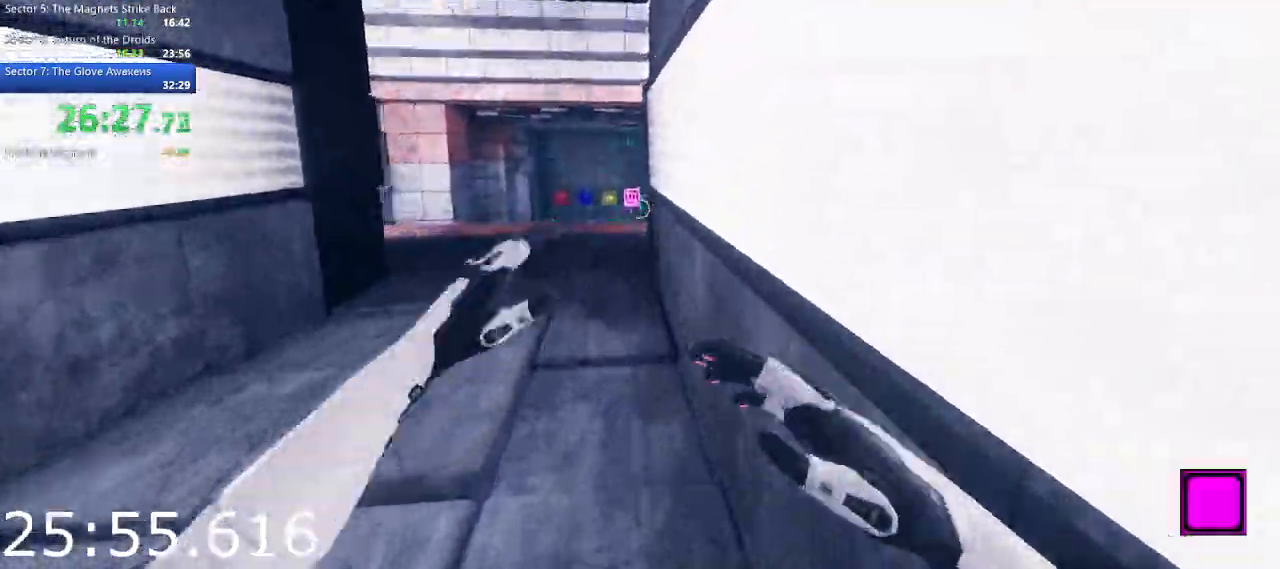
{"keys": ["w"], "mouse": [], "events": [[33, "space", "down"], [183, "space", "up"]]}
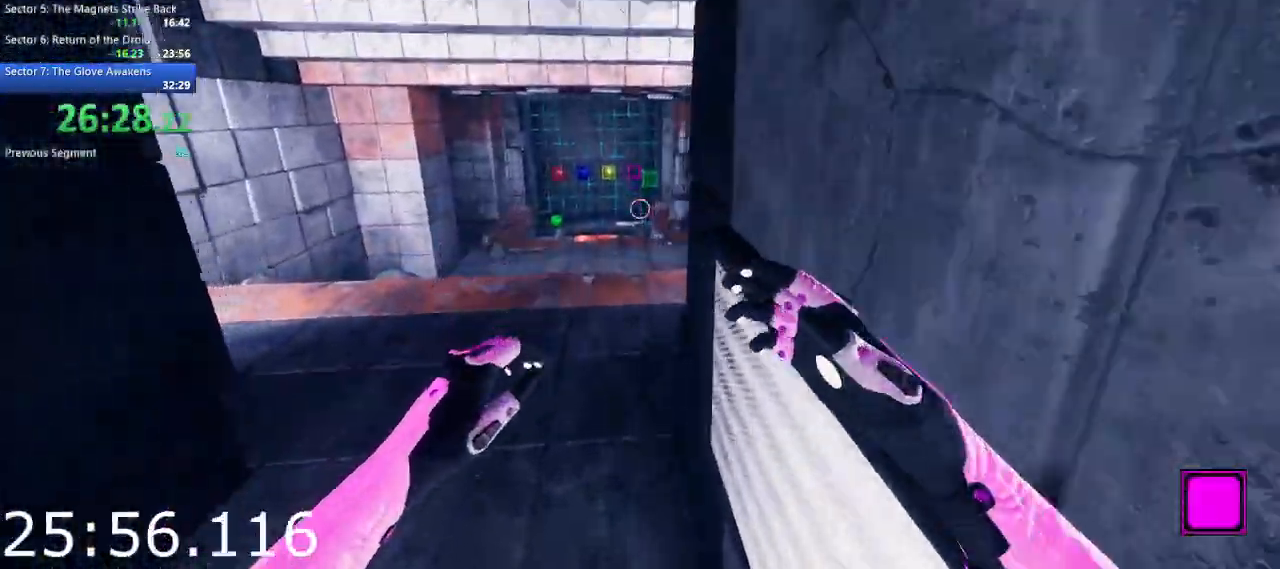
{"keys": ["w"], "mouse": [], "events": [[150, "e", "down"], [300, "e", "up"]]}
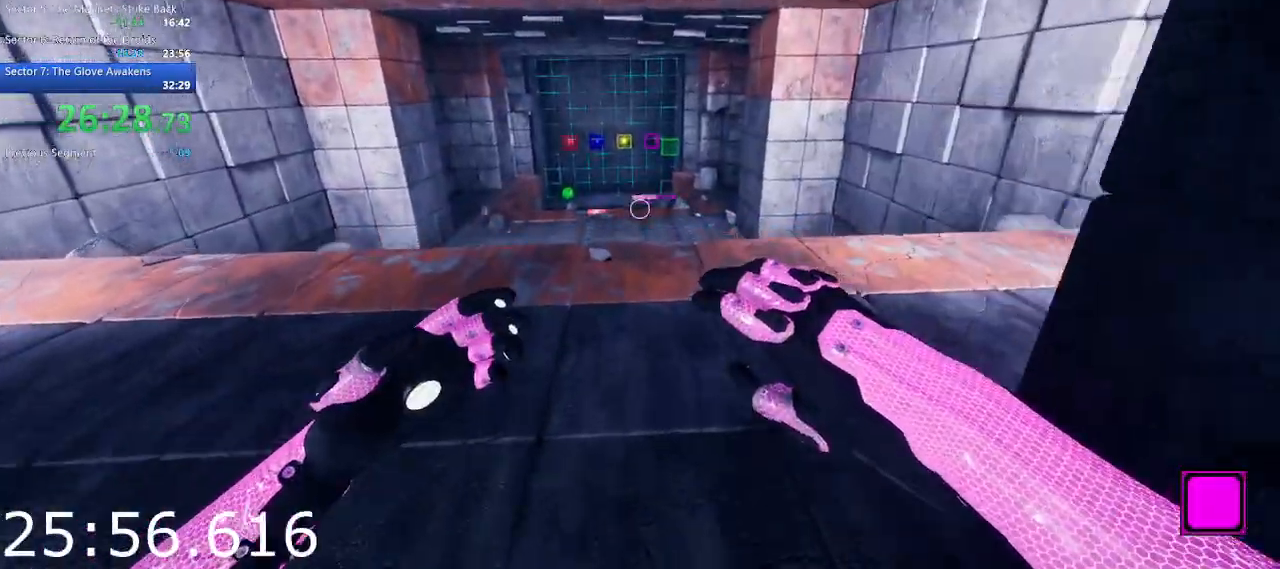
{"keys": ["w"], "mouse": [], "events": [[83, "e", "down"], [167, "e", "up"]]}
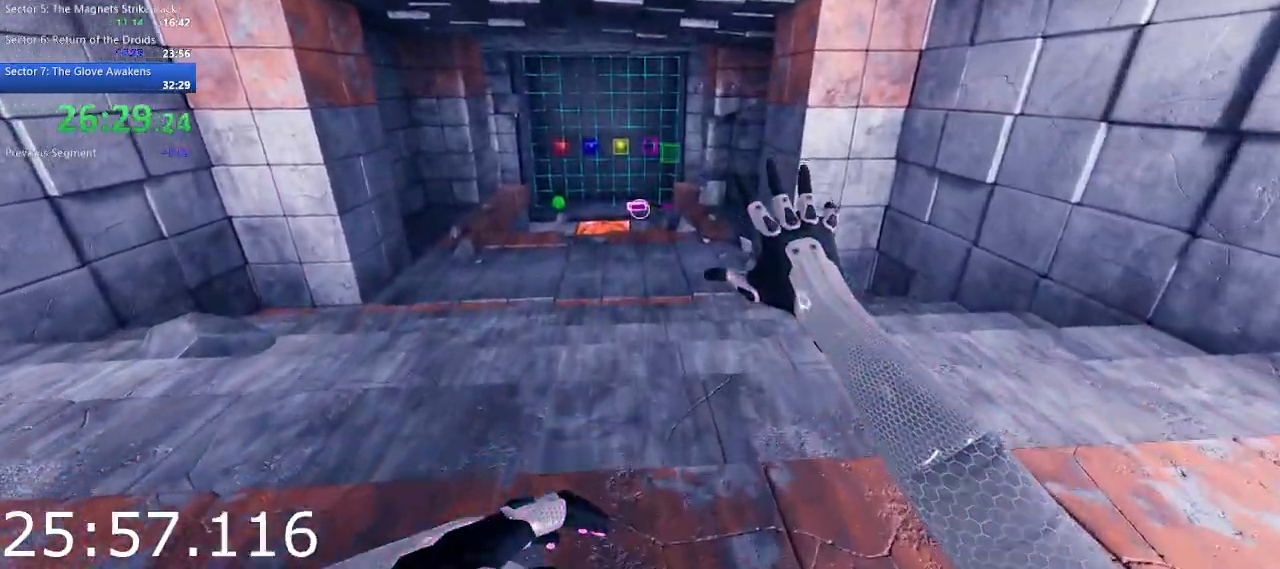
{"keys": ["w"], "mouse": [], "events": [[50, "space", "down"], [83, "mouse_left", "down"], [183, "space", "up"], [283, "mouse_left", "up"], [317, "mouse_left", "down"], [467, "mouse_left", "up"]]}
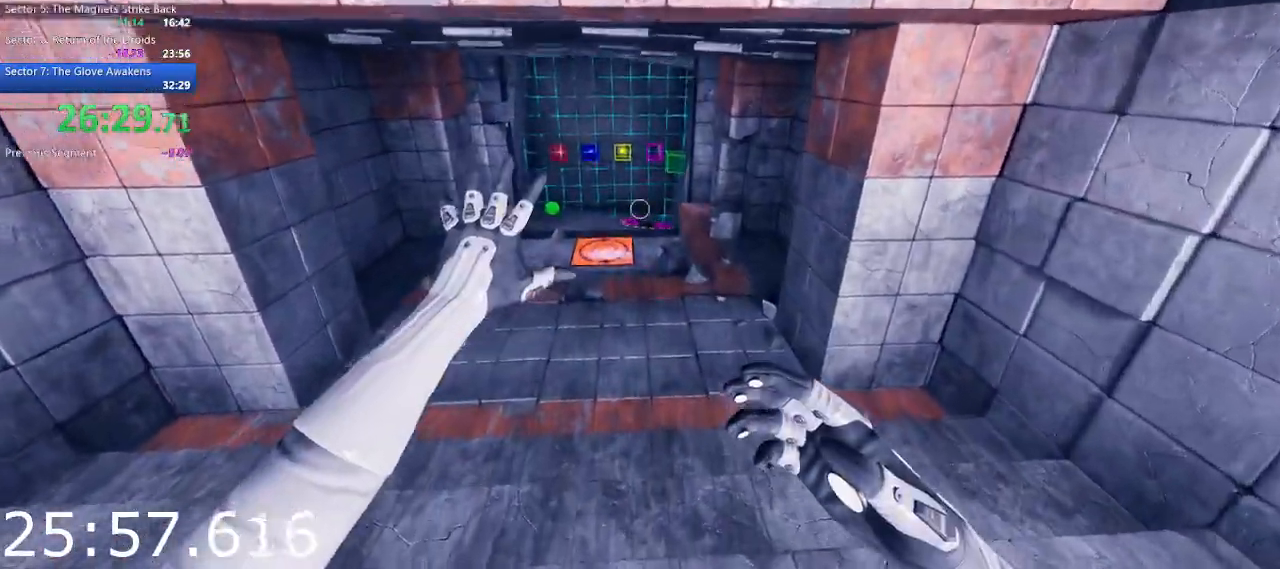
{"keys": ["space", "w"], "mouse": [], "events": [[483, "space", "down"]]}
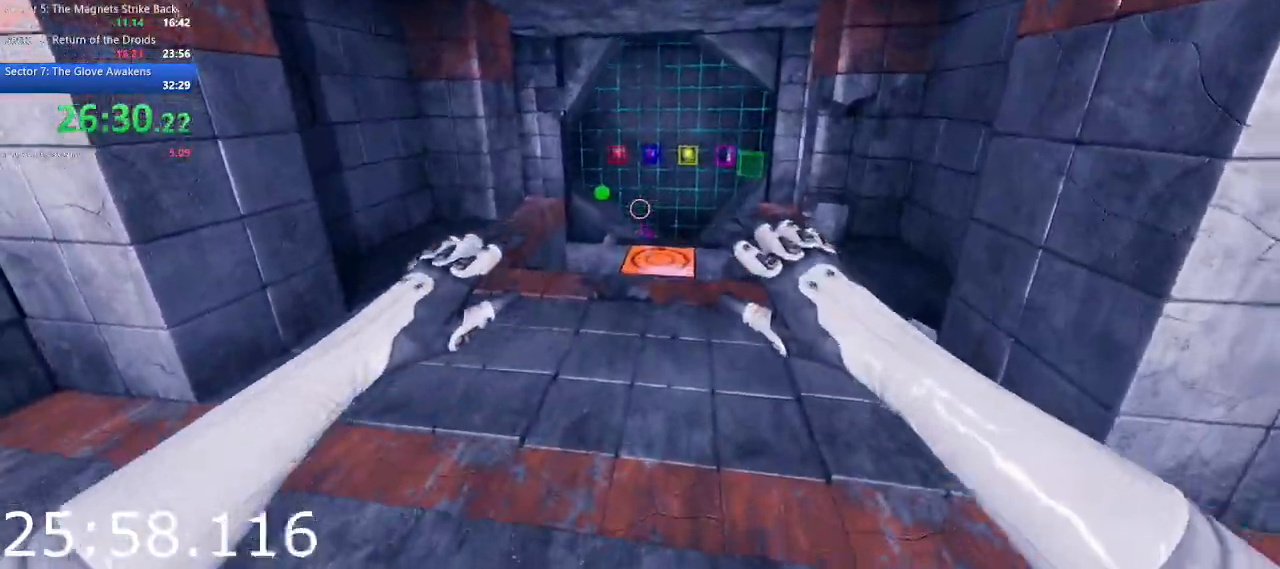
{"keys": ["e", "w"], "mouse": [], "events": [[117, "space", "up"], [217, "d", "down"], [300, "d", "up"], [450, "e", "down"]]}
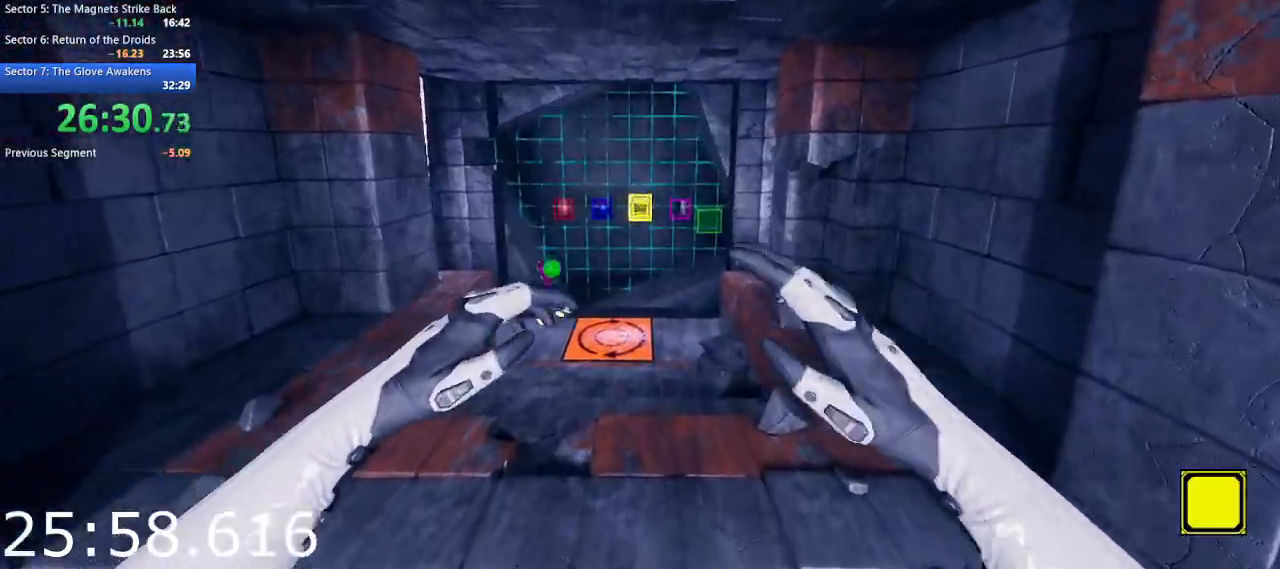
{"keys": ["space", "w"], "mouse": [], "events": [[83, "e", "up"], [367, "space", "down"]]}
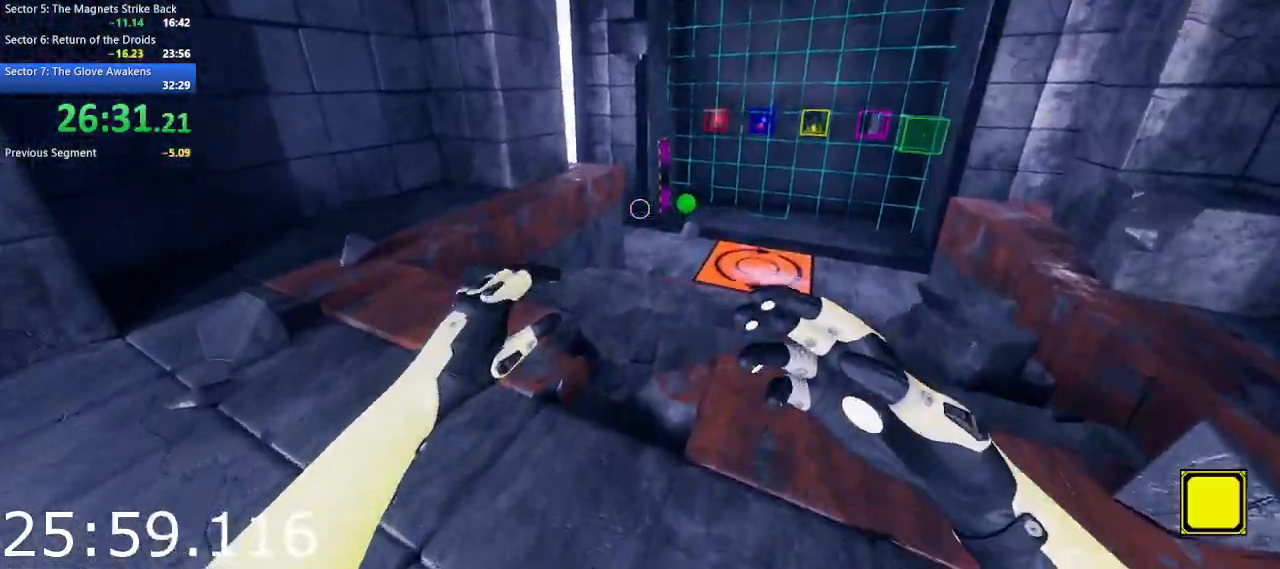
{"keys": ["d", "w"], "mouse": ["left"], "events": [[50, "d", "down"], [50, "space", "up"], [250, "mouse_left", "down"], [333, "mouse_left", "up"], [433, "mouse_left", "down"]]}
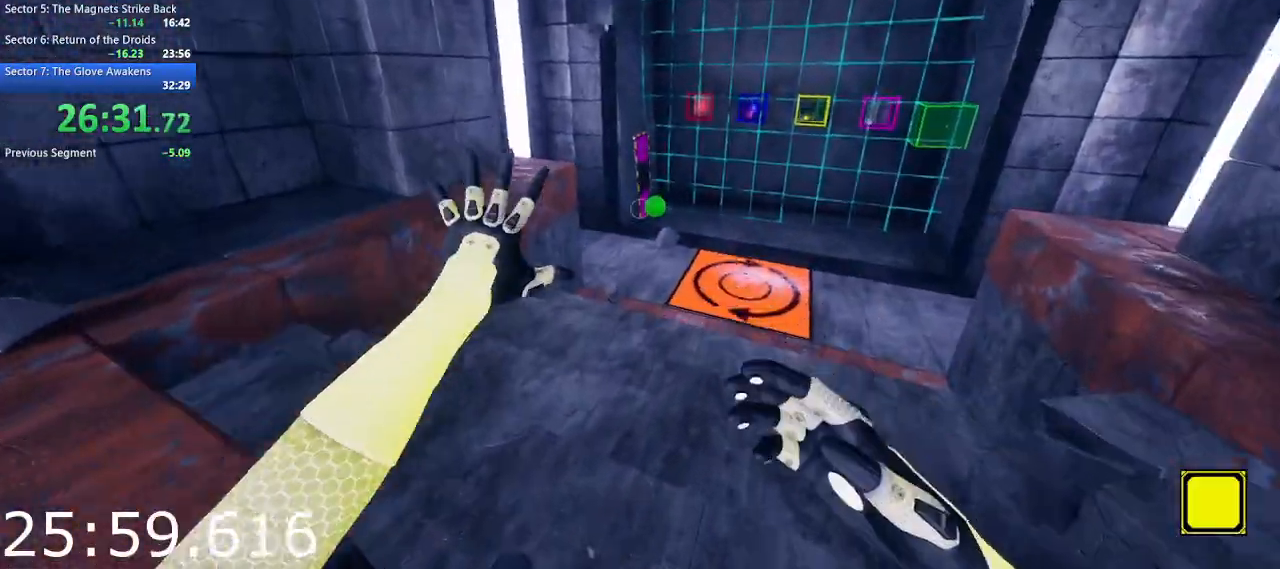
{"keys": ["w"], "mouse": [], "events": [[33, "mouse_left", "up"], [217, "d", "up"]]}
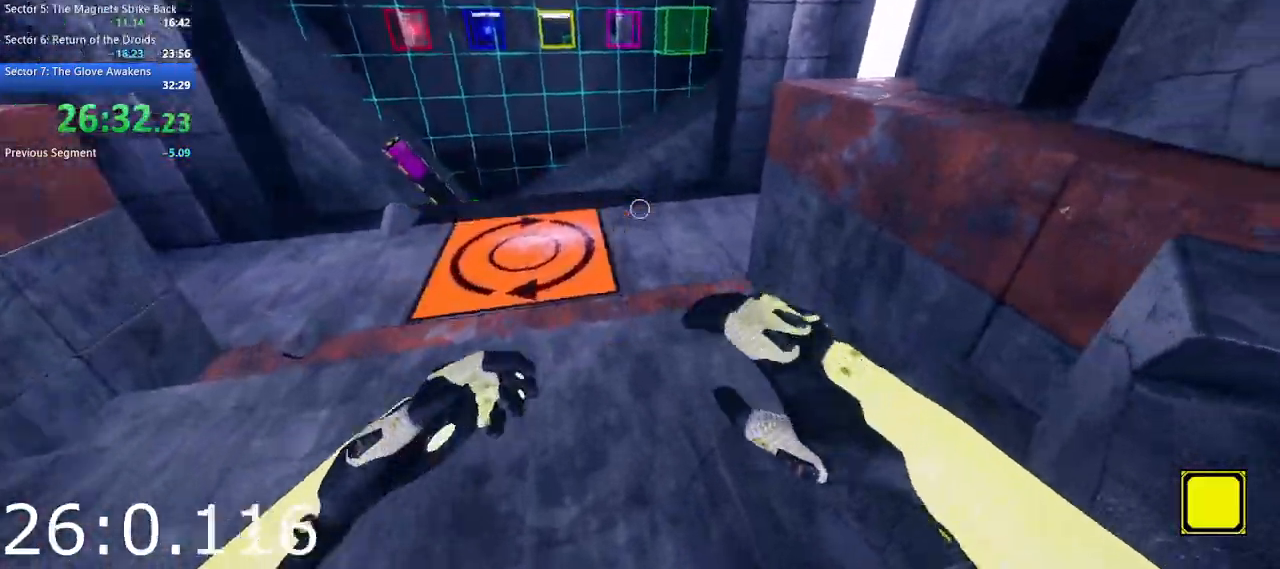
{"keys": ["a", "space", "w"], "mouse": [], "events": [[367, "a", "down"], [467, "space", "down"]]}